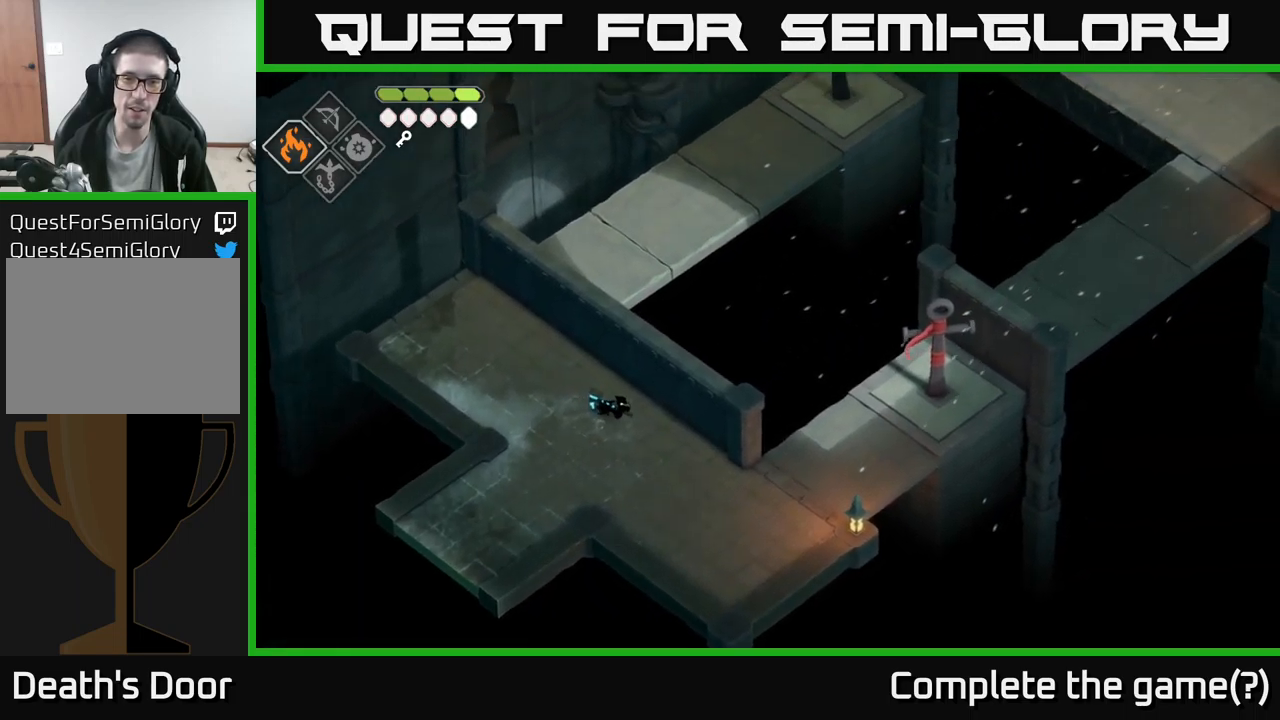
Gameplay with a controller (Xbox layout); each line is a JSON object with the inputs held at the frame after it. "events" lists button and stick changes between this image and that frame as [ms after this image, input, new state], when the widget could be followed in between.
{"buttons": [], "left_stick": "right", "right_stick": "up-right", "events": [[250, "left_stick", "right"]]}
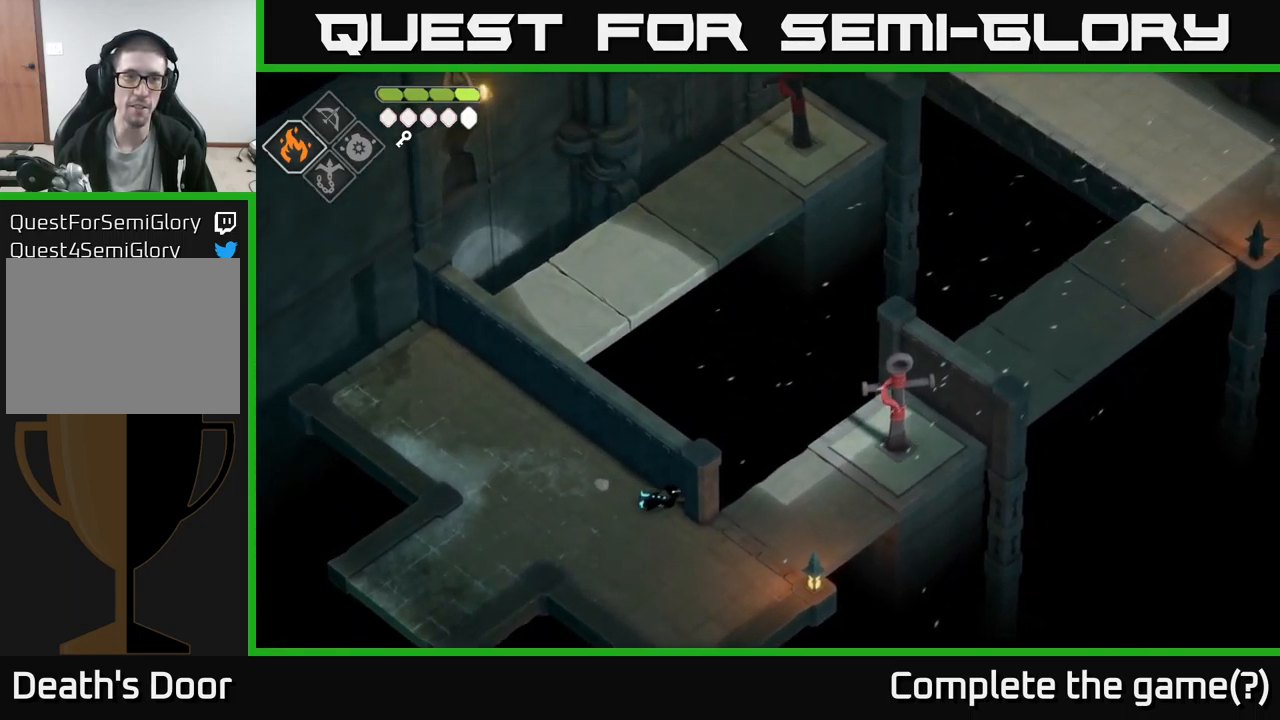
{"buttons": [], "left_stick": "center", "right_stick": "up-right", "events": [[250, "left_stick", "center"]]}
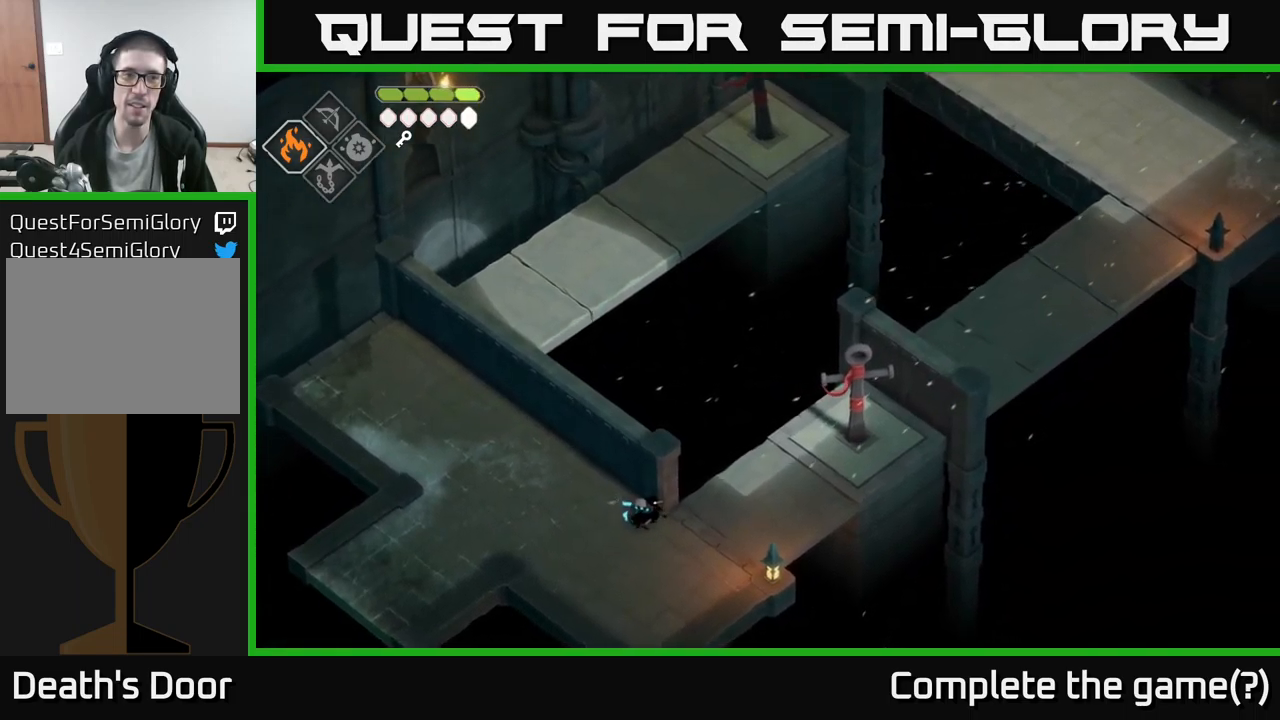
{"buttons": [], "left_stick": "center", "right_stick": "up-right", "events": [[384, "DPAD_DOWN", "down"], [484, "DPAD_DOWN", "up"]]}
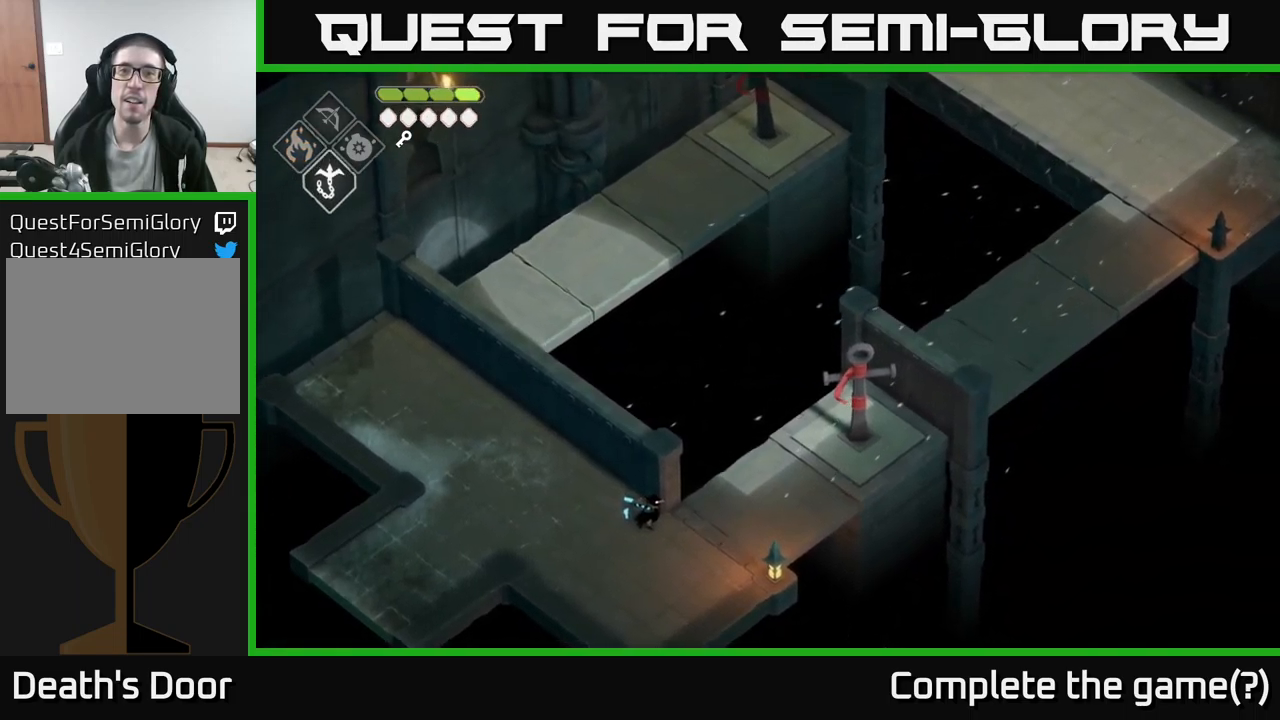
{"buttons": [], "left_stick": "right", "right_stick": "center", "events": [[167, "left_stick", "right"], [250, "right_stick", "center"]]}
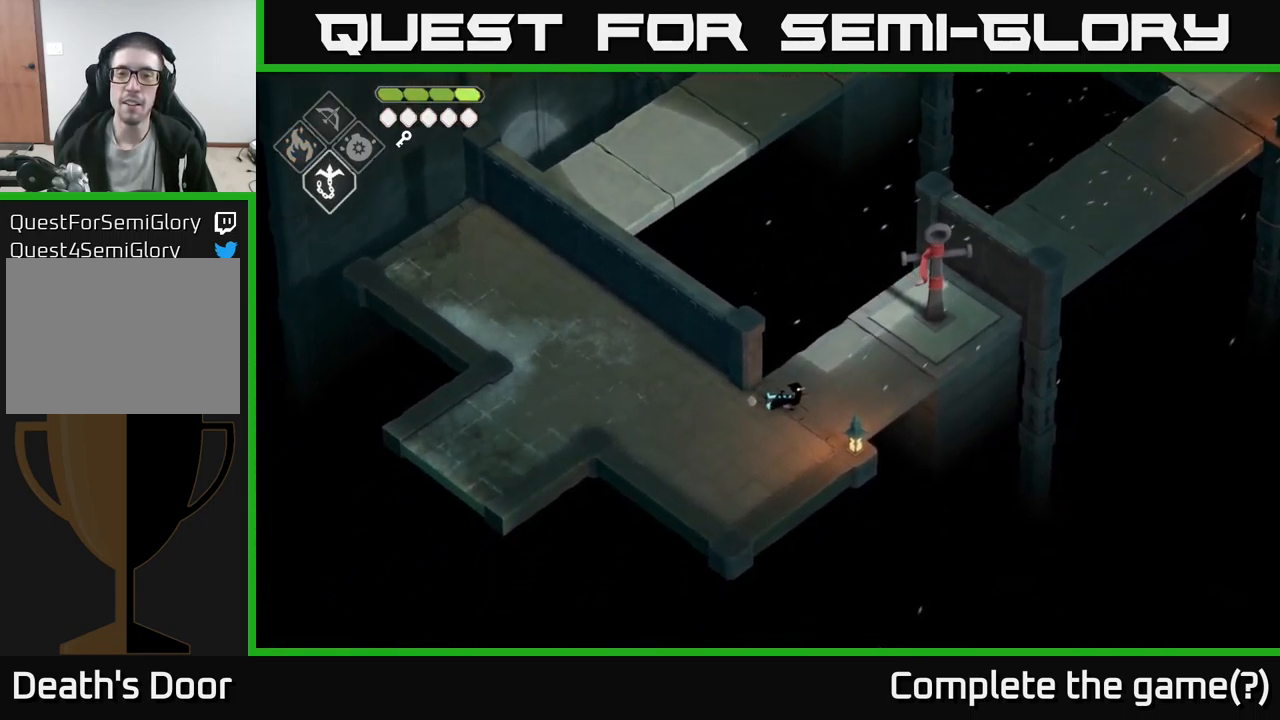
{"buttons": [], "left_stick": "up", "right_stick": "center", "events": [[100, "left_stick", "up-right"], [484, "left_stick", "up"]]}
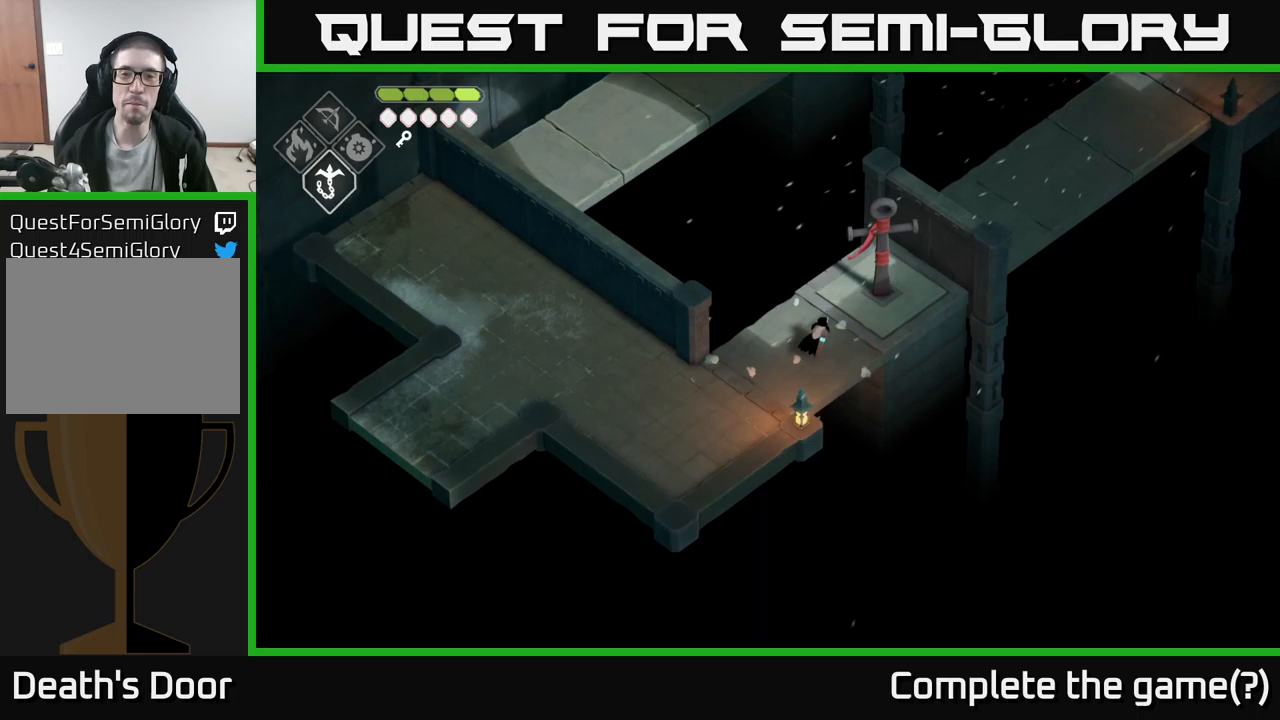
{"buttons": ["L2"], "left_stick": "up", "right_stick": "center", "events": [[483, "L2", "down"]]}
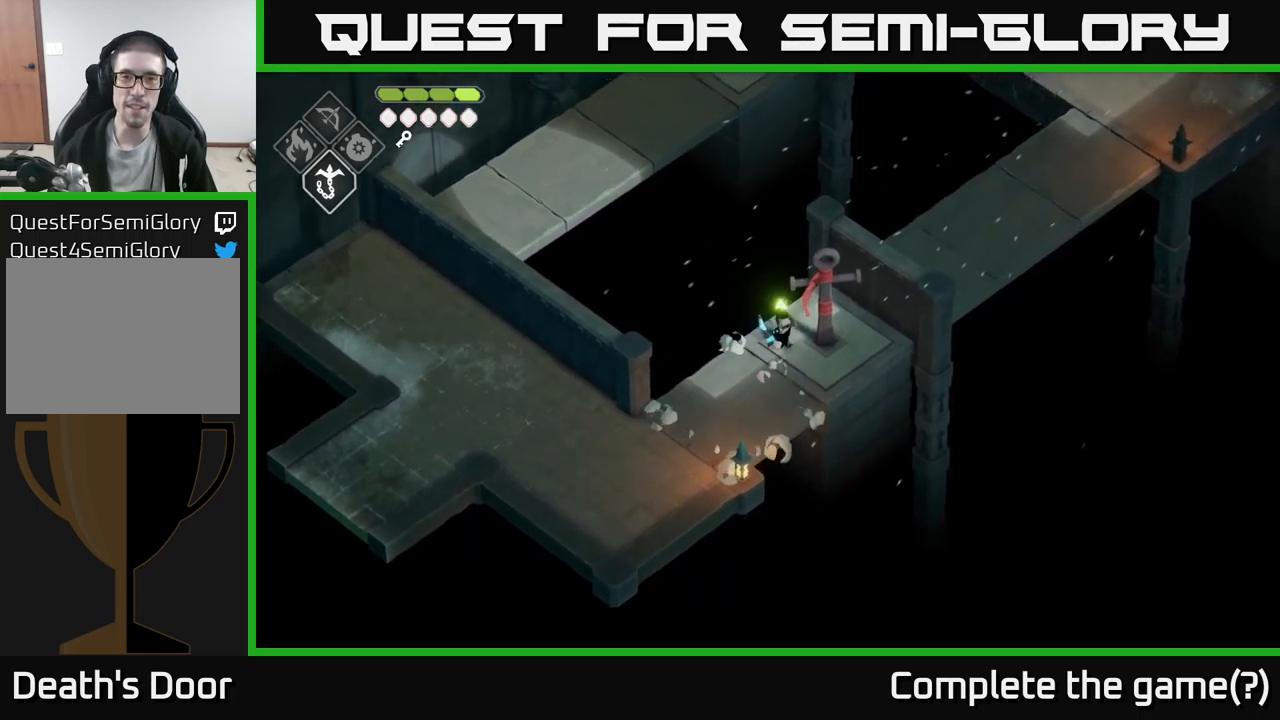
{"buttons": ["L2"], "left_stick": "up", "right_stick": "center", "events": [[17, "B", "down"], [333, "B", "up"]]}
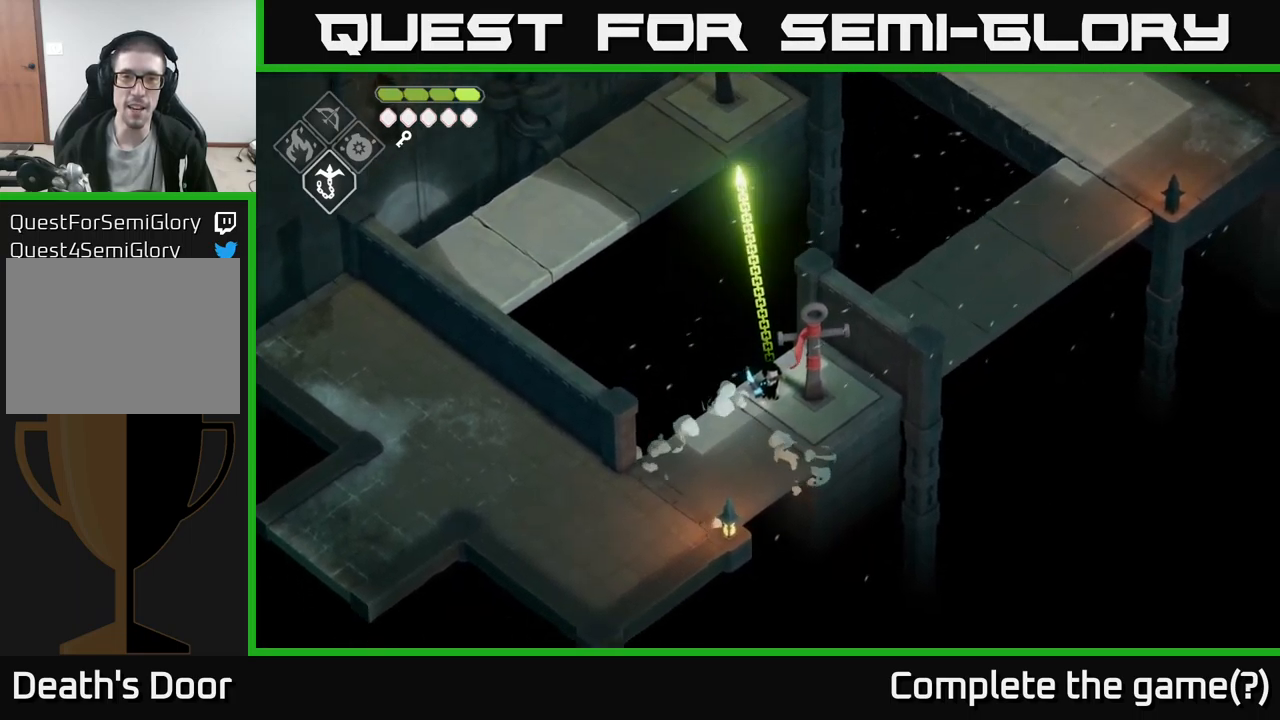
{"buttons": [], "left_stick": "center", "right_stick": "center", "events": [[100, "L2", "up"], [133, "left_stick", "center"]]}
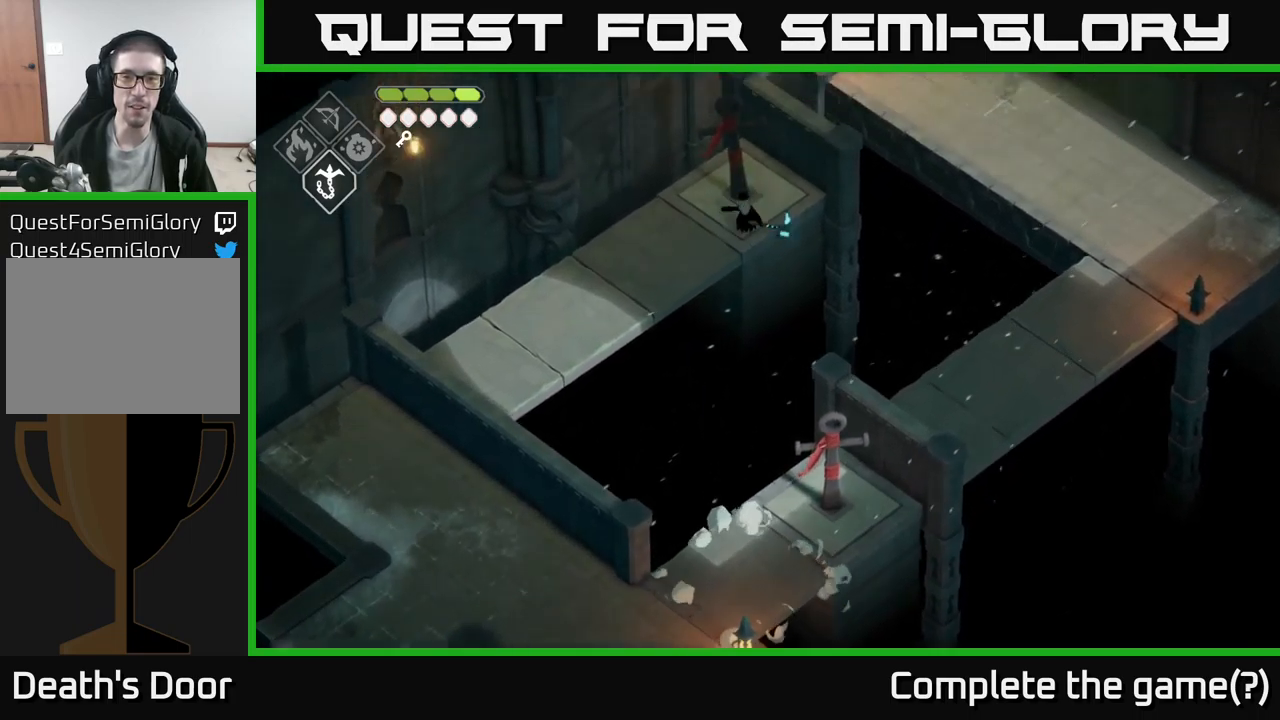
{"buttons": [], "left_stick": "center", "right_stick": "center", "events": [[200, "left_stick", "up-right"], [283, "left_stick", "up"], [433, "left_stick", "center"]]}
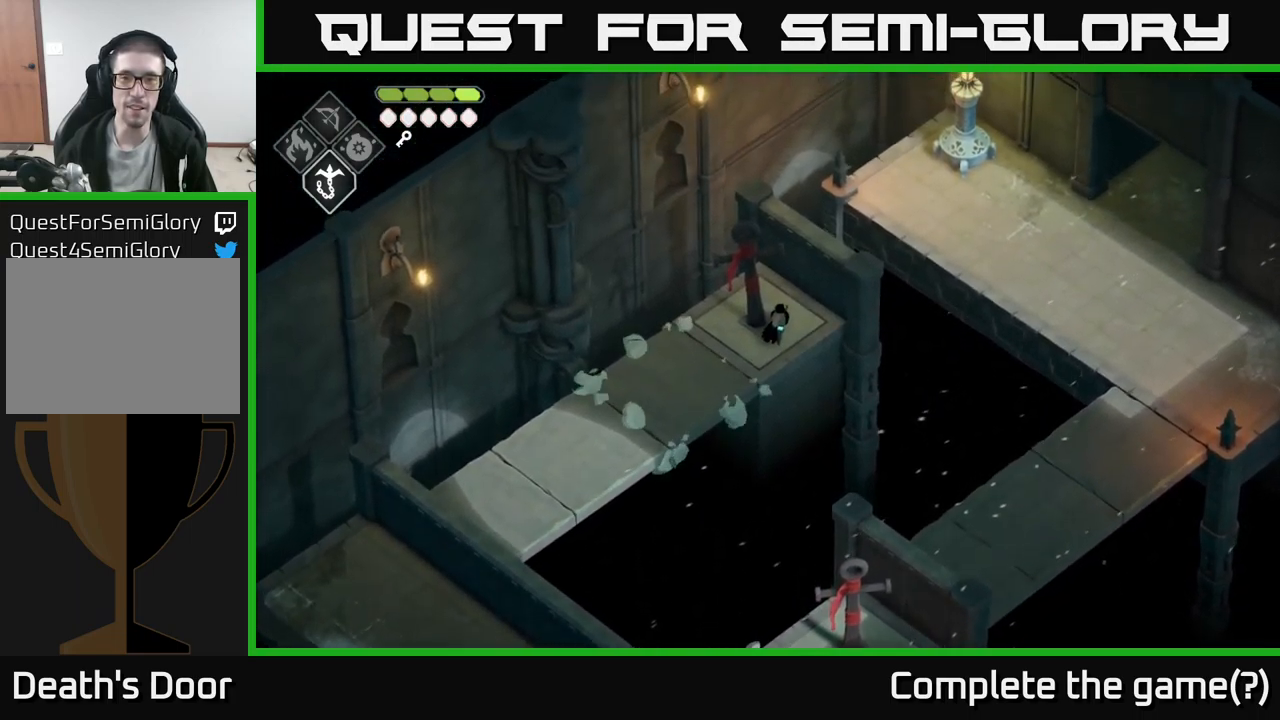
{"buttons": [], "left_stick": "center", "right_stick": "right", "events": [[317, "right_stick", "right"]]}
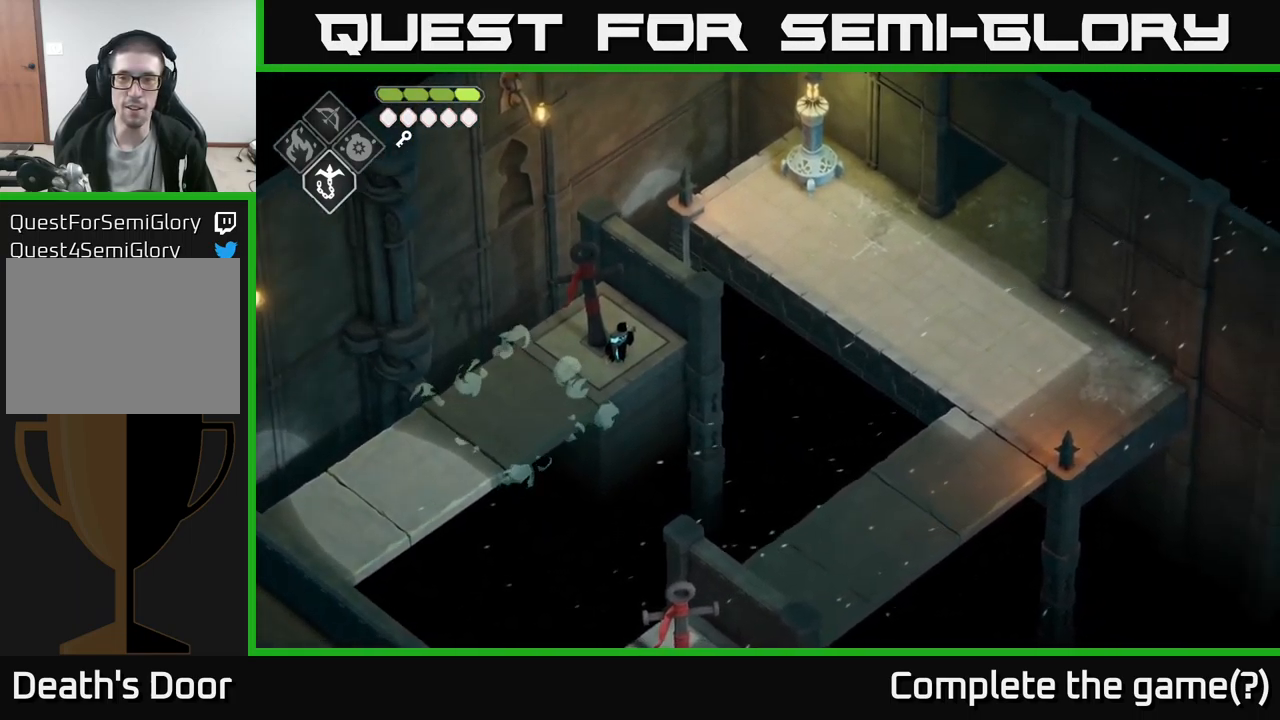
{"buttons": [], "left_stick": "center", "right_stick": "right", "events": []}
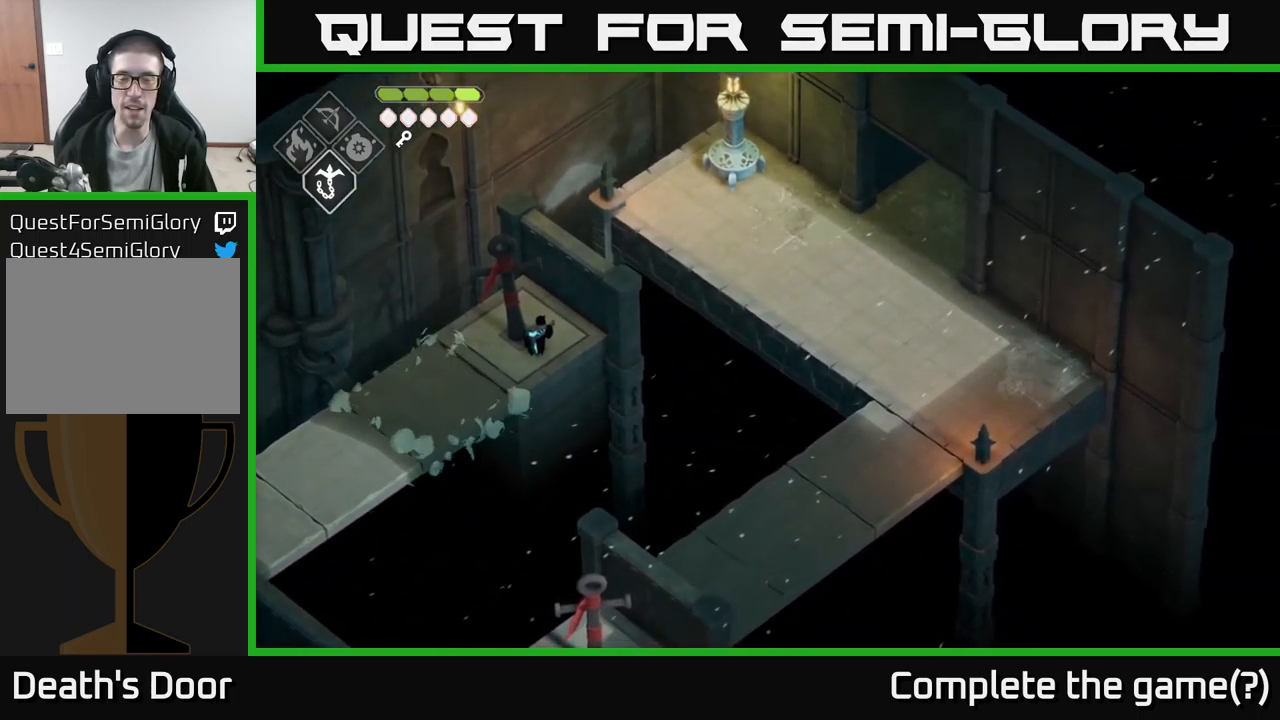
{"buttons": [], "left_stick": "center", "right_stick": "down-right", "events": [[300, "right_stick", "down-right"]]}
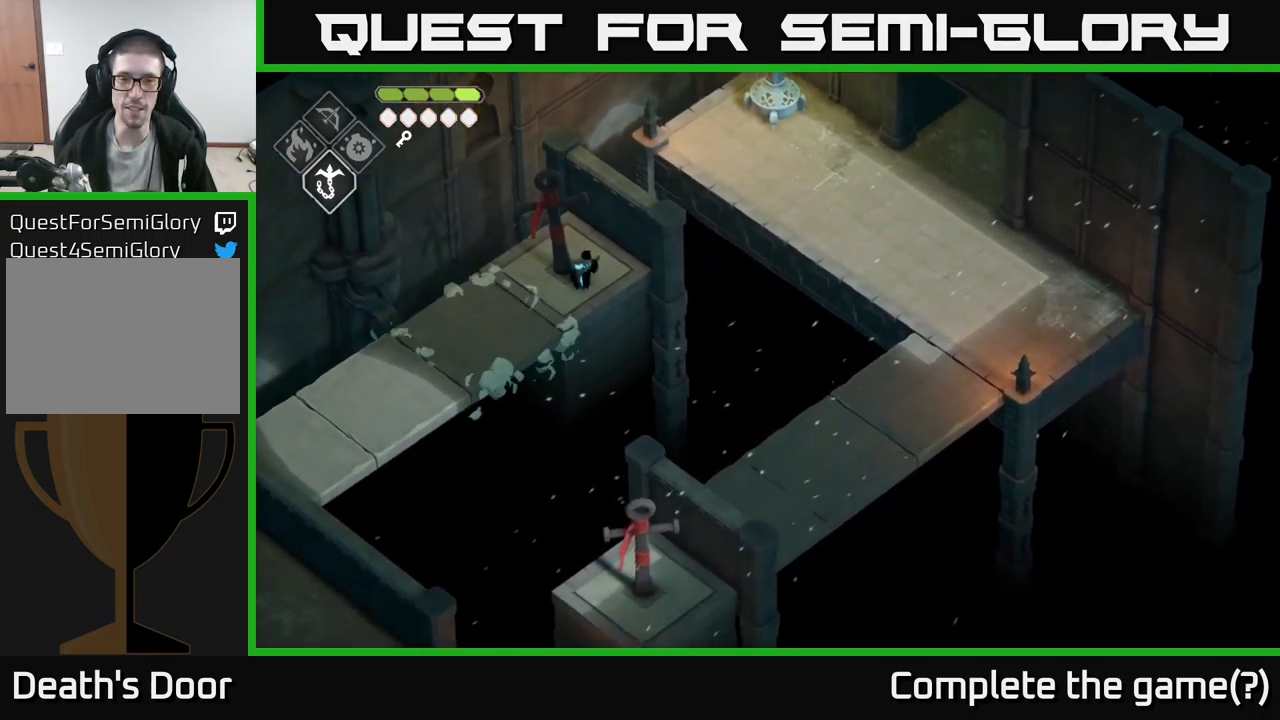
{"buttons": [], "left_stick": "center", "right_stick": "down-right", "events": []}
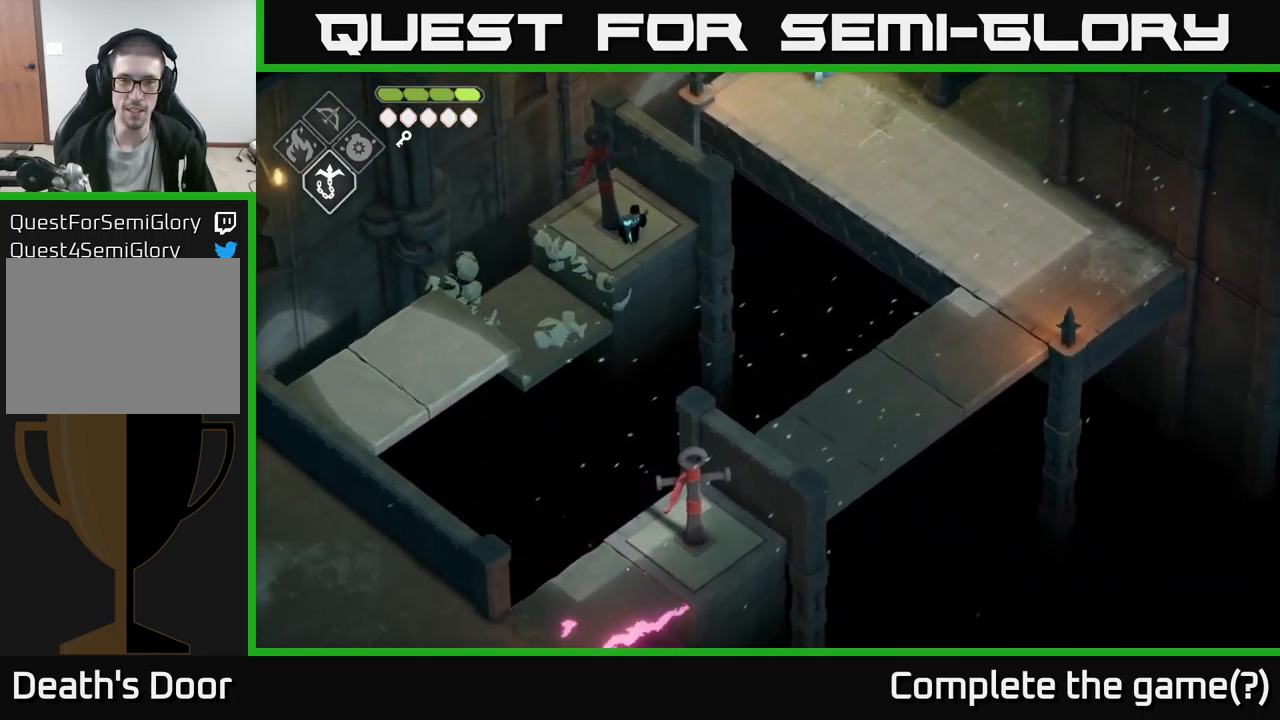
{"buttons": [], "left_stick": "center", "right_stick": "down-right", "events": []}
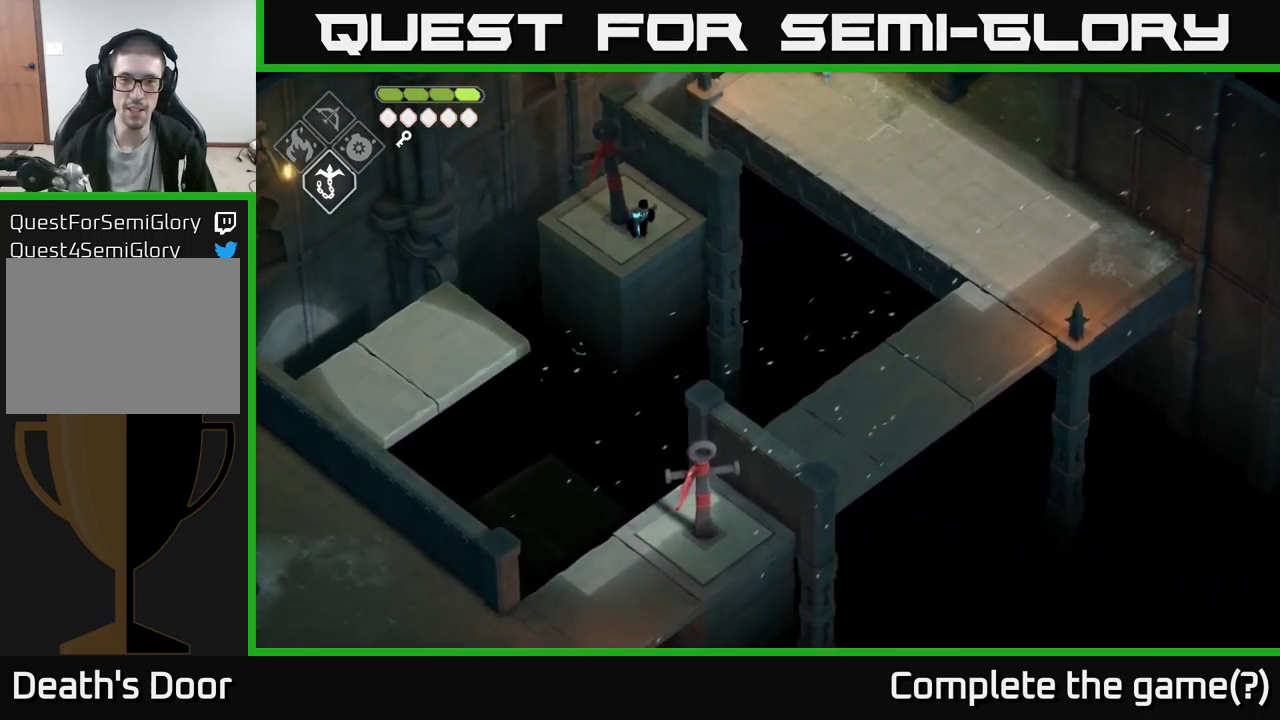
{"buttons": [], "left_stick": "center", "right_stick": "down", "events": [[150, "right_stick", "down"]]}
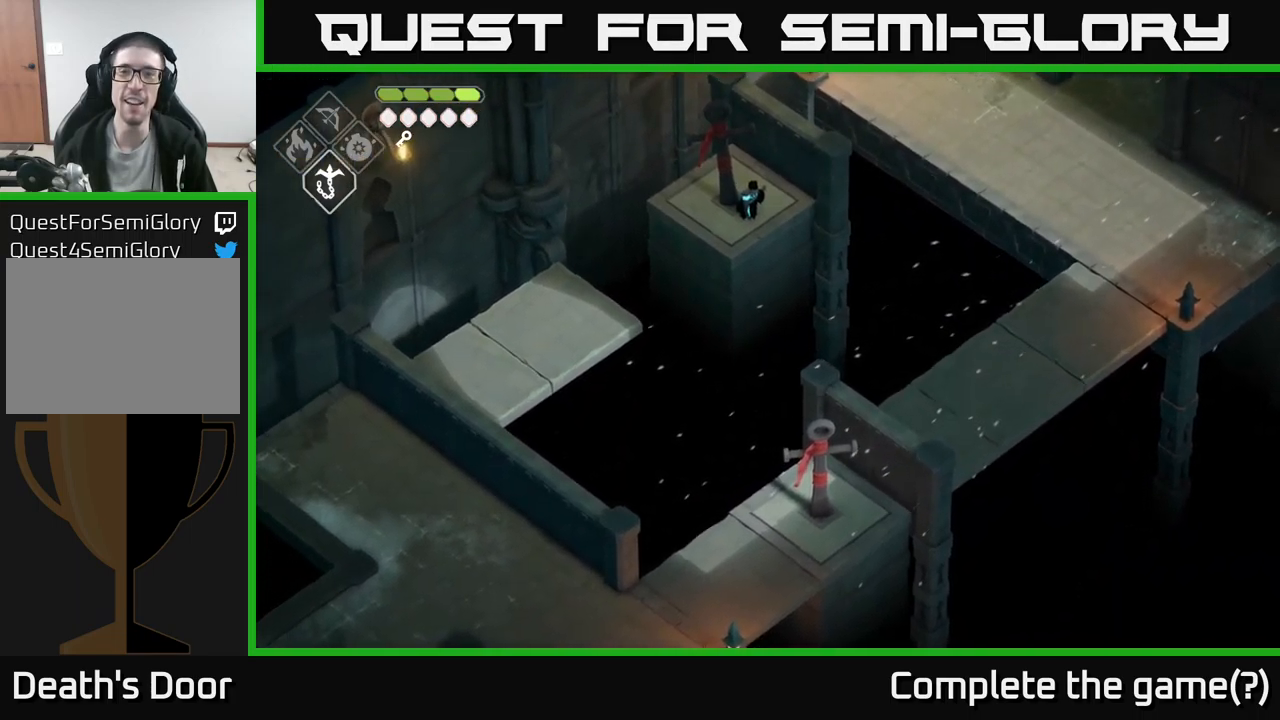
{"buttons": [], "left_stick": "center", "right_stick": "center", "events": [[50, "right_stick", "up-right"], [166, "right_stick", "center"]]}
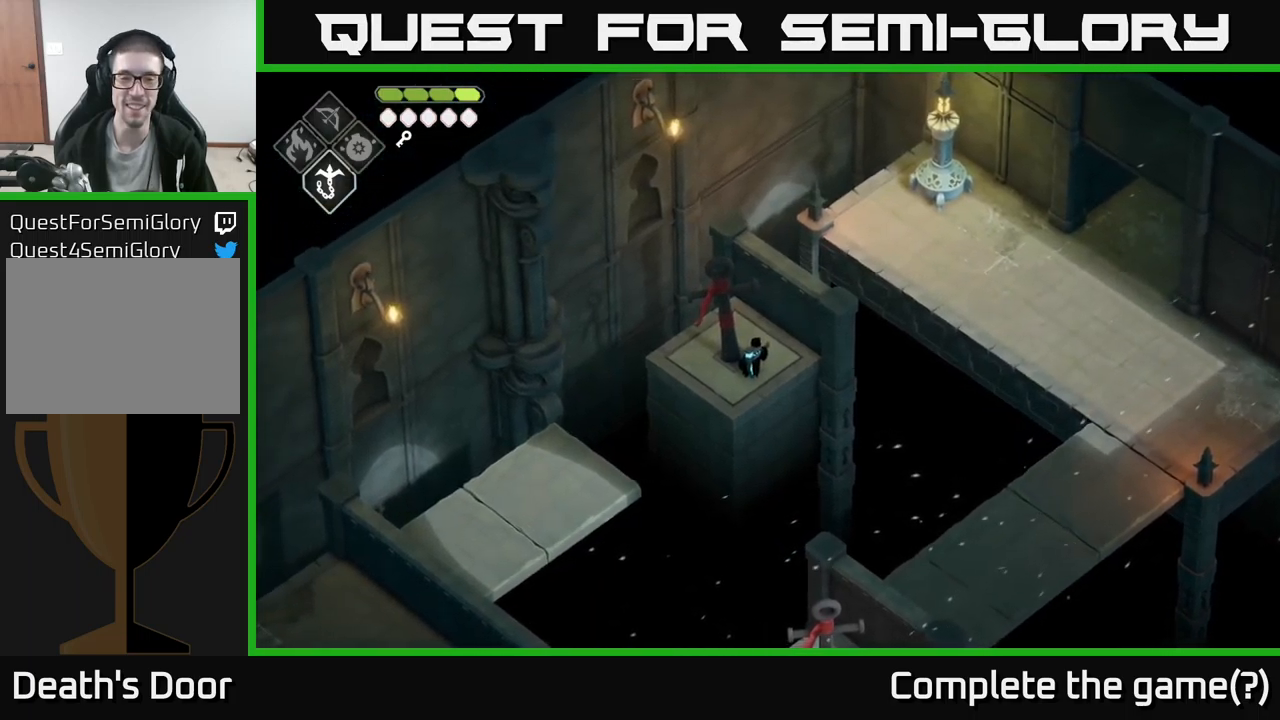
{"buttons": [], "left_stick": "center", "right_stick": "down", "events": [[267, "right_stick", "down"]]}
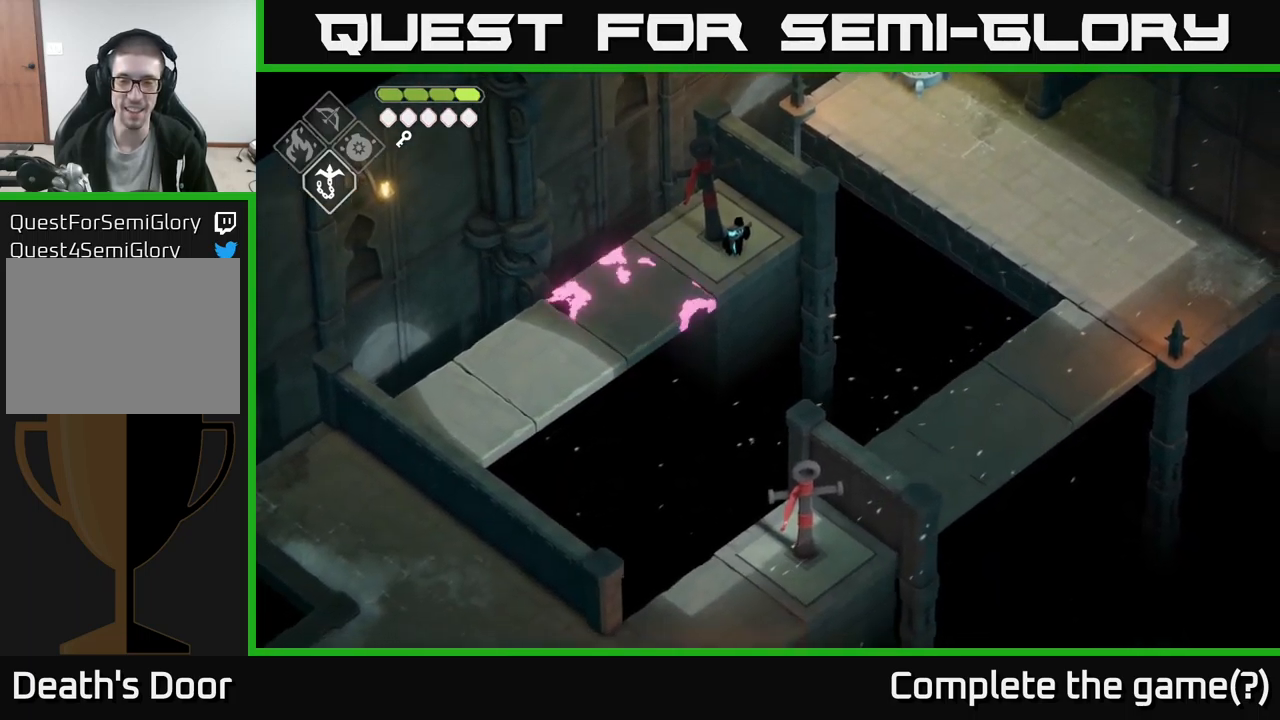
{"buttons": [], "left_stick": "left", "right_stick": "center", "events": [[233, "right_stick", "center"], [400, "left_stick", "left"]]}
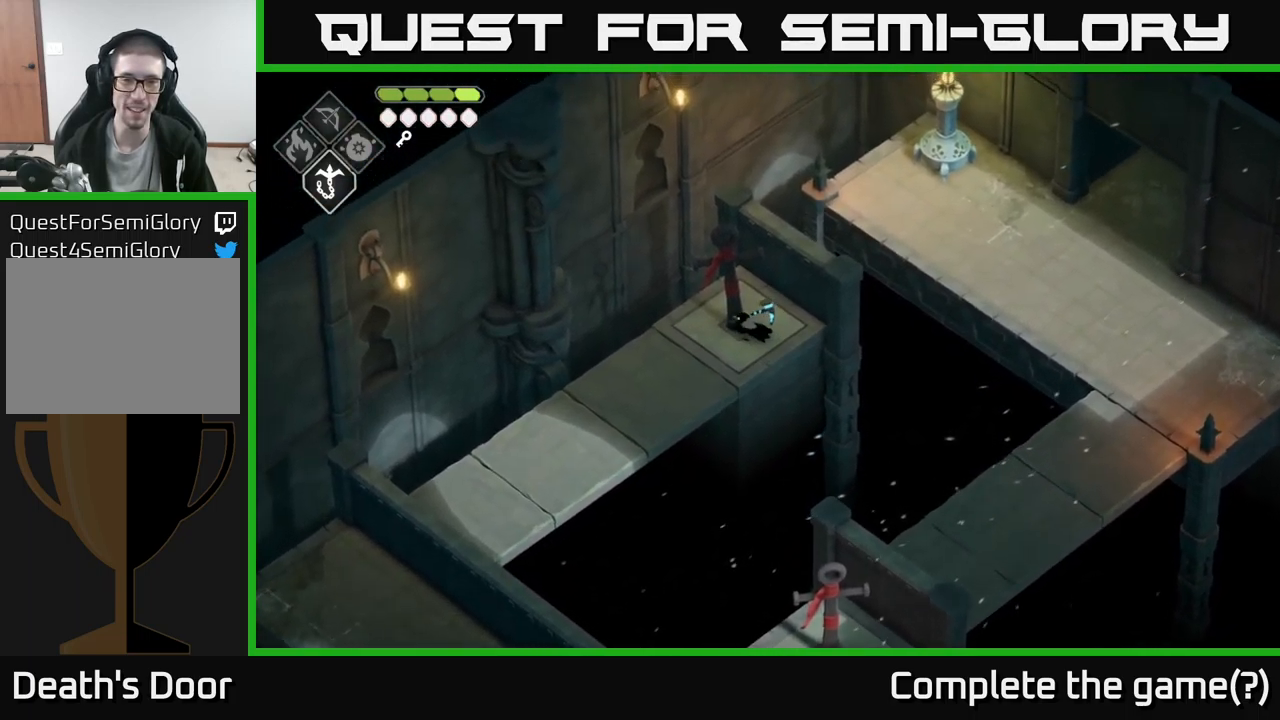
{"buttons": ["B", "L2"], "left_stick": "down", "right_stick": "center", "events": [[183, "left_stick", "down"], [267, "L2", "down"], [317, "B", "down"]]}
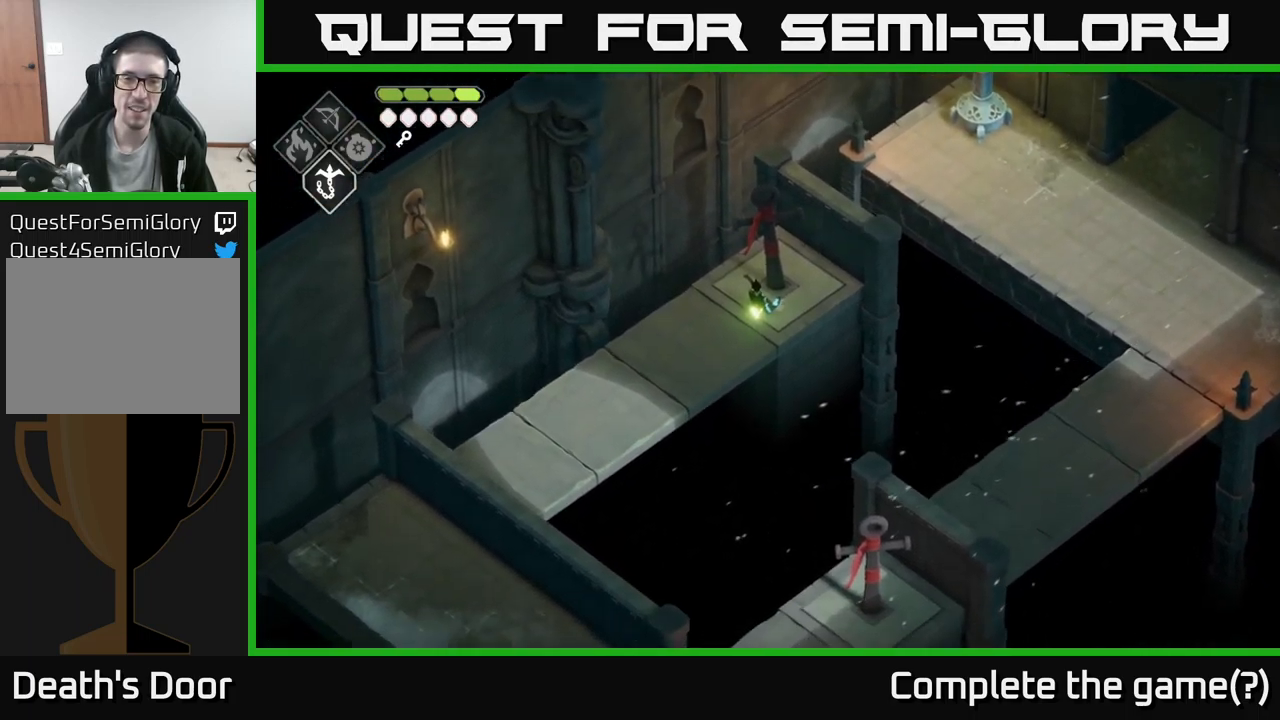
{"buttons": [], "left_stick": "center", "right_stick": "center", "events": [[133, "B", "up"], [350, "L2", "up"], [450, "left_stick", "center"]]}
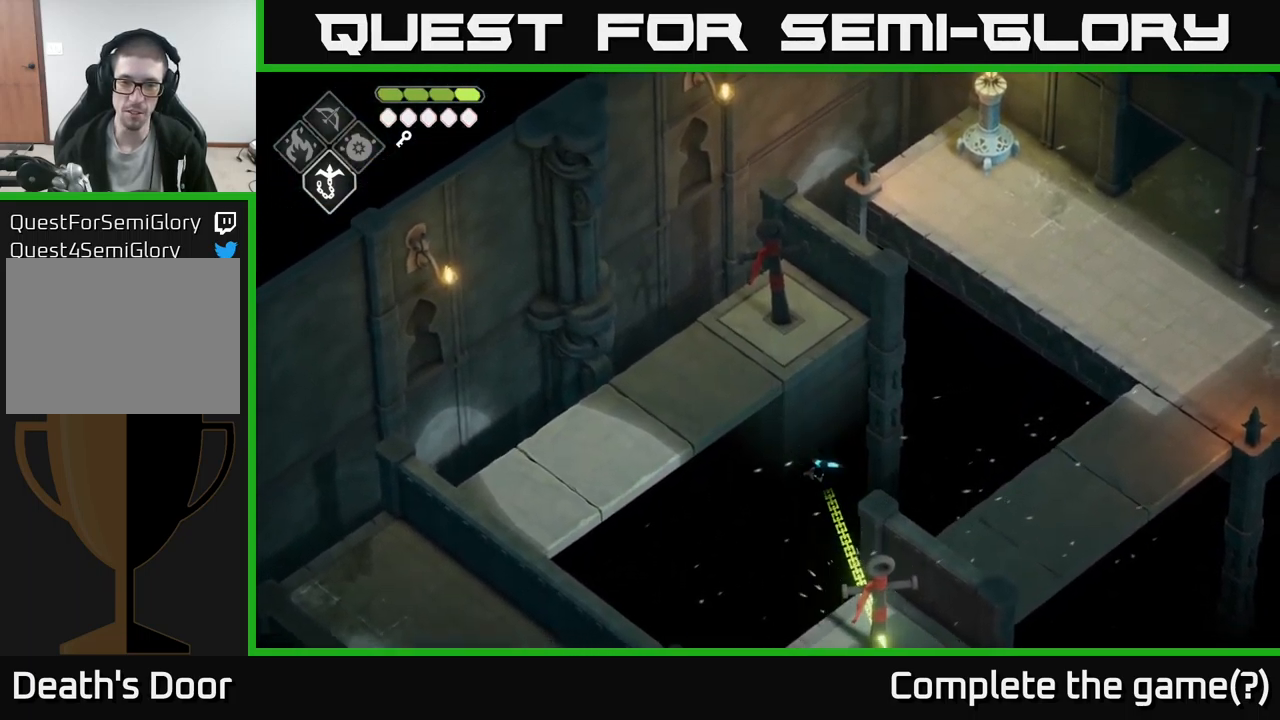
{"buttons": [], "left_stick": "down-left", "right_stick": "center", "events": [[167, "left_stick", "down"], [317, "left_stick", "down-left"]]}
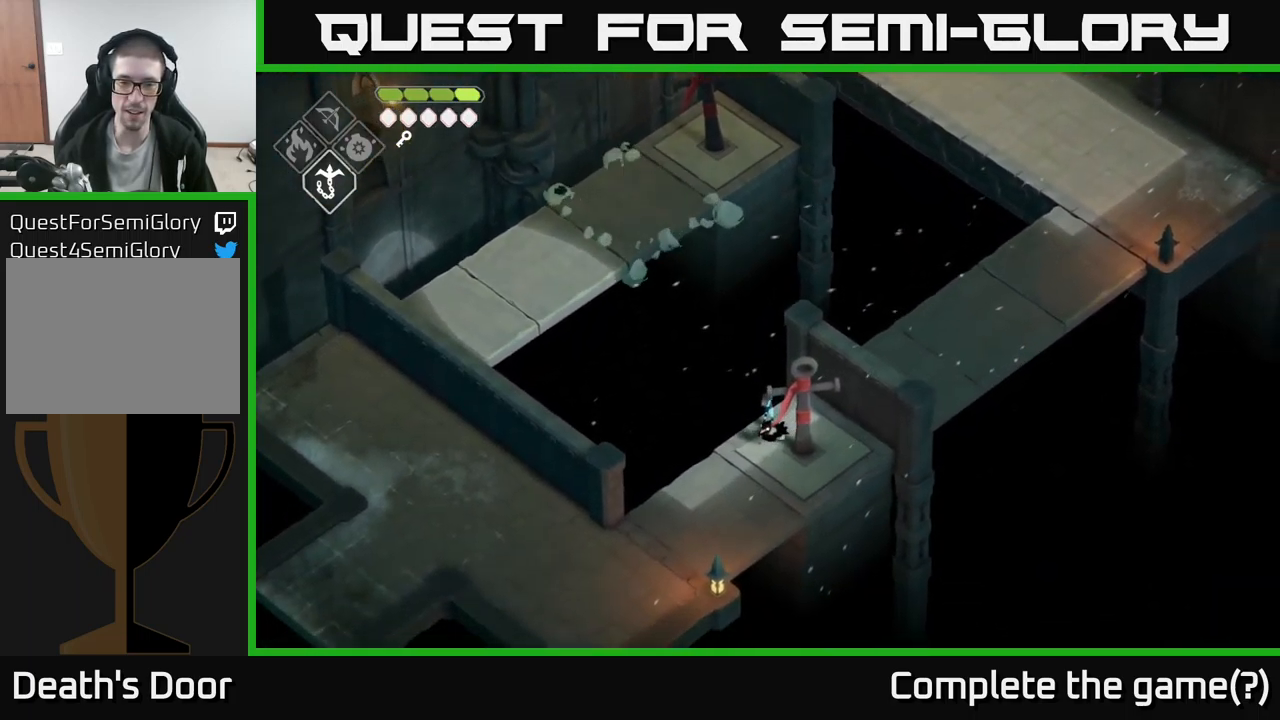
{"buttons": [], "left_stick": "down-left", "right_stick": "center", "events": []}
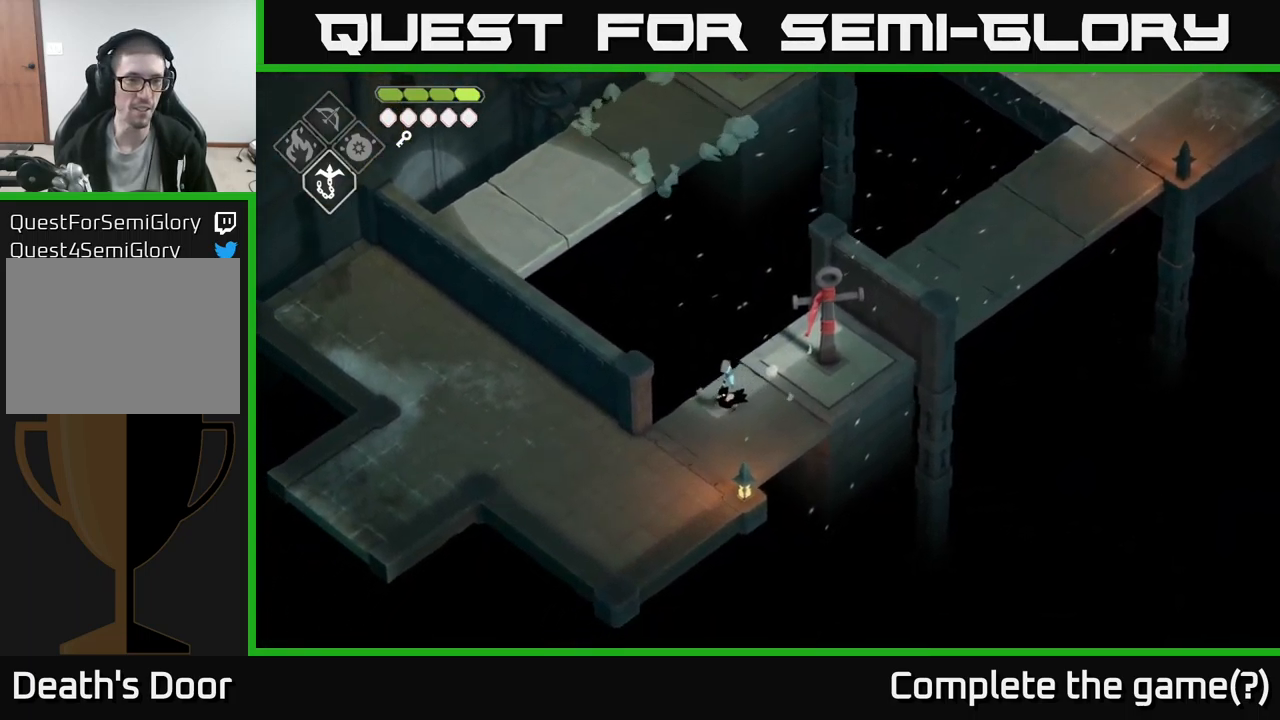
{"buttons": [], "left_stick": "down-left", "right_stick": "center", "events": []}
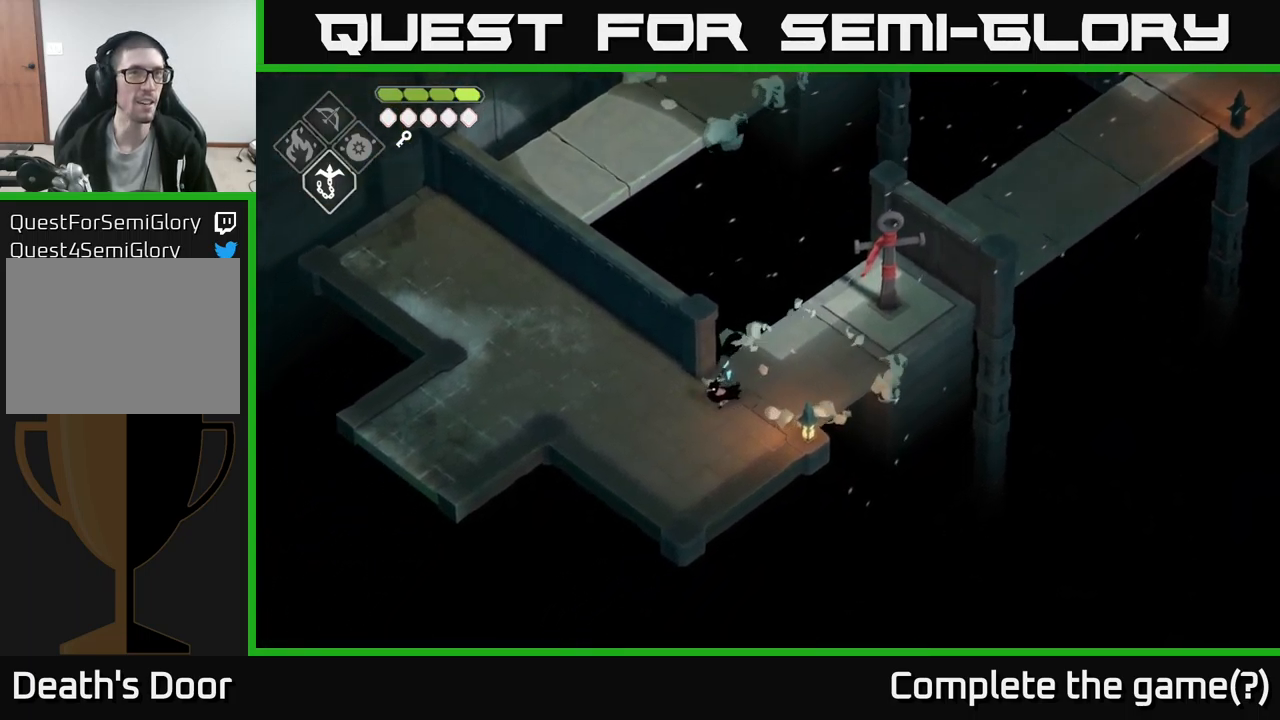
{"buttons": [], "left_stick": "left", "right_stick": "center", "events": [[33, "left_stick", "left"]]}
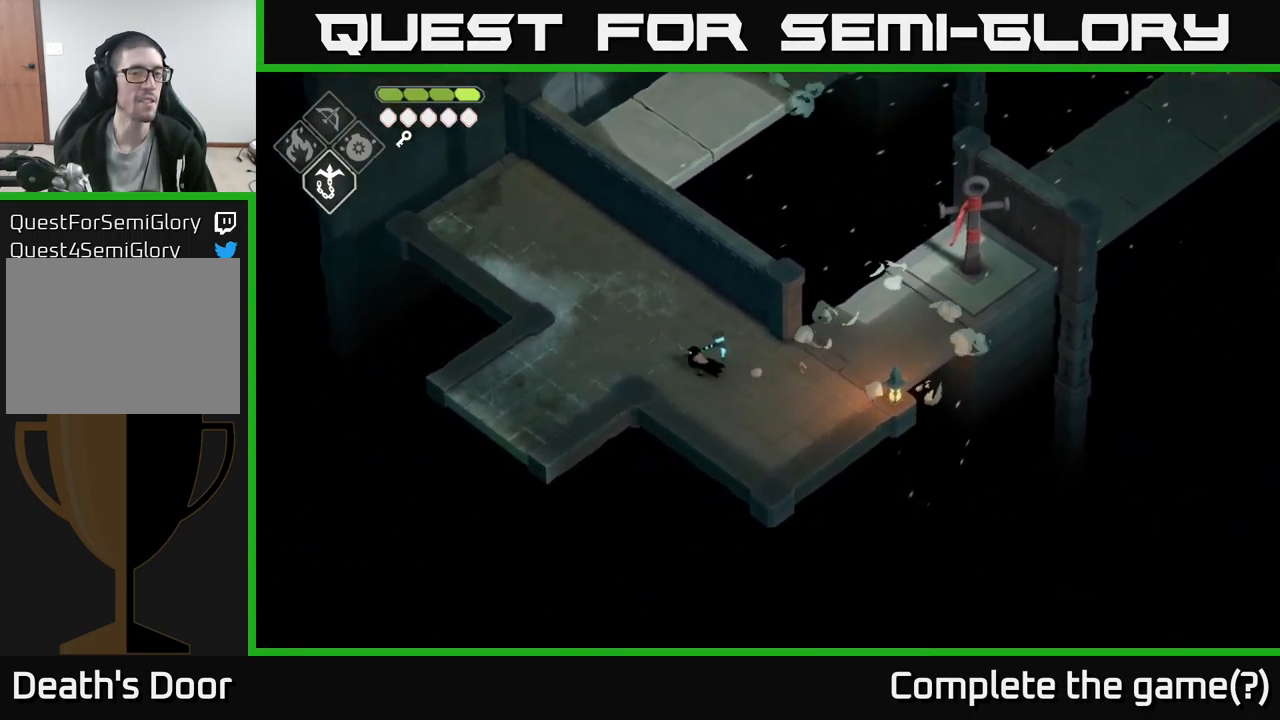
{"buttons": [], "left_stick": "down-left", "right_stick": "center", "events": [[100, "A", "down"], [117, "left_stick", "down-left"], [333, "A", "up"]]}
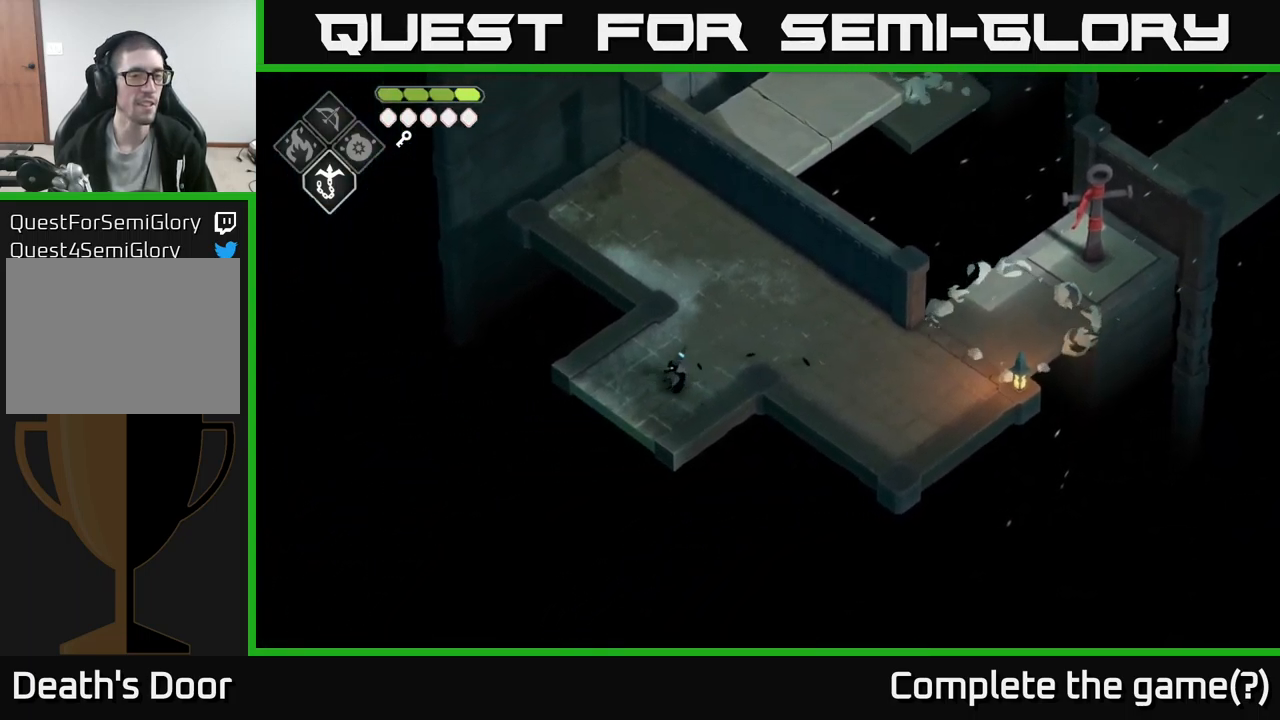
{"buttons": [], "left_stick": "down-left", "right_stick": "center", "events": []}
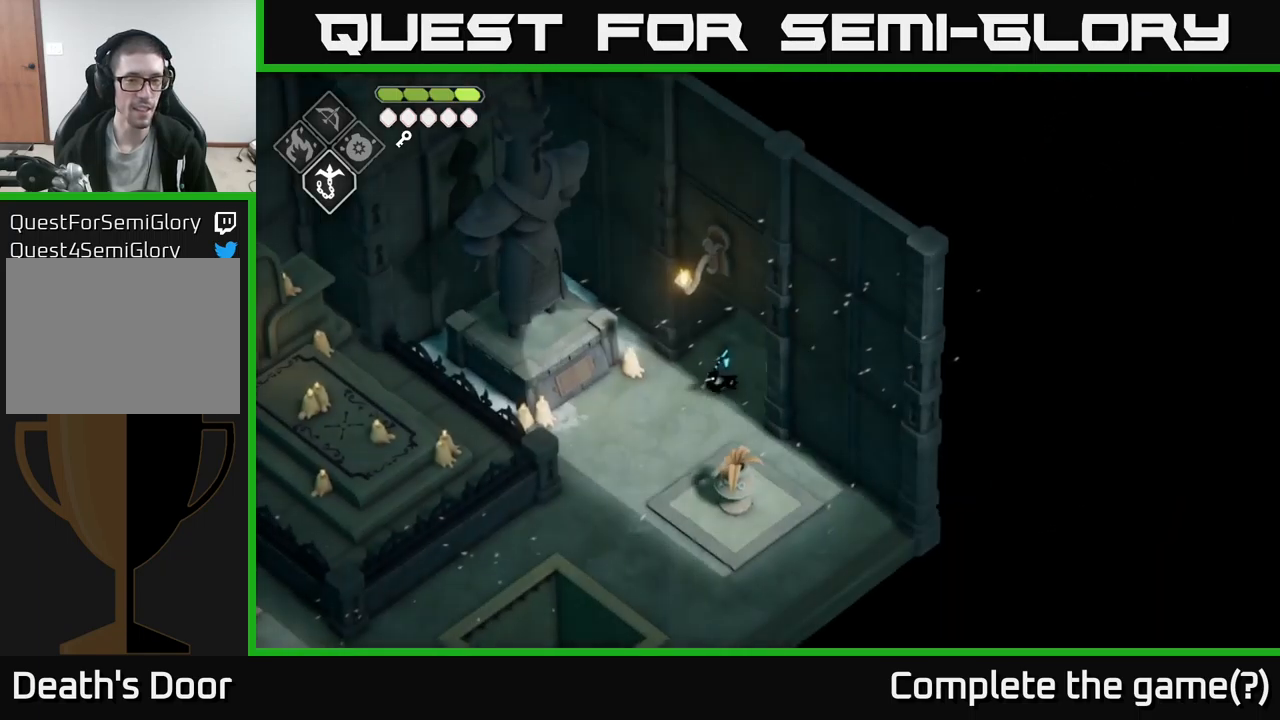
{"buttons": [], "left_stick": "down-left", "right_stick": "center", "events": []}
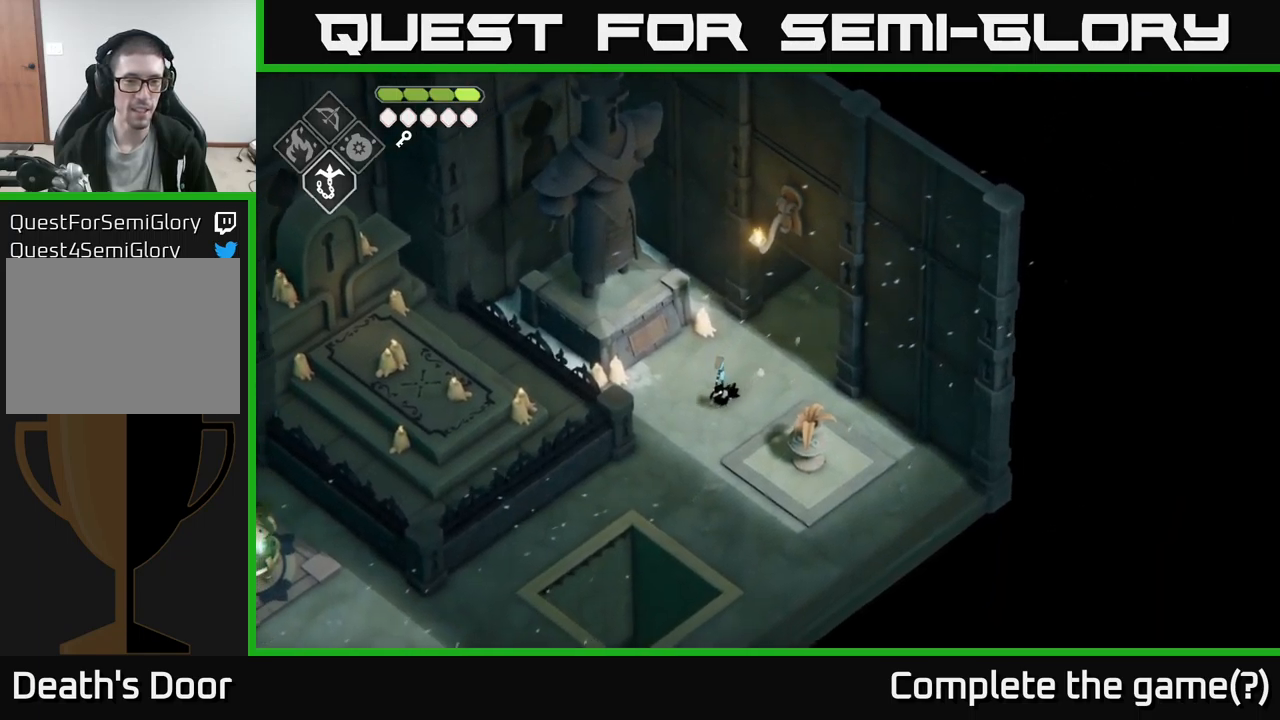
{"buttons": [], "left_stick": "down-left", "right_stick": "center", "events": [[150, "A", "down"], [300, "A", "up"]]}
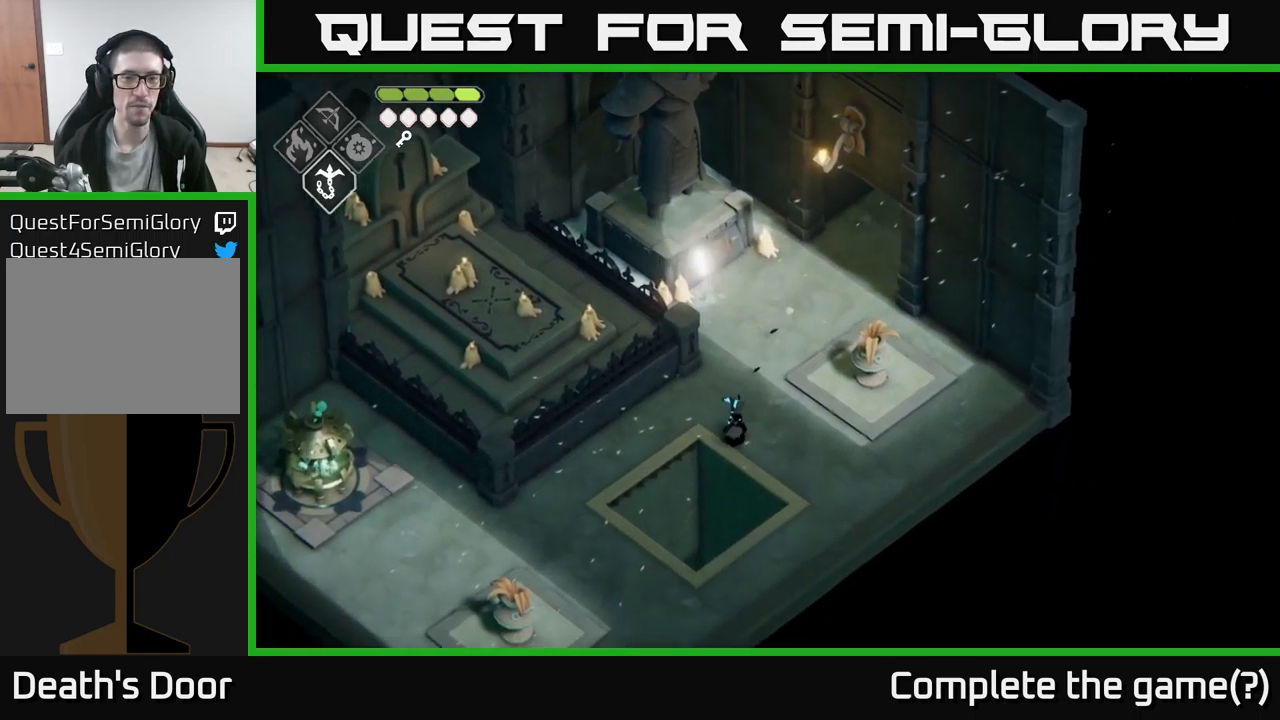
{"buttons": [], "left_stick": "center", "right_stick": "center", "events": [[284, "left_stick", "center"]]}
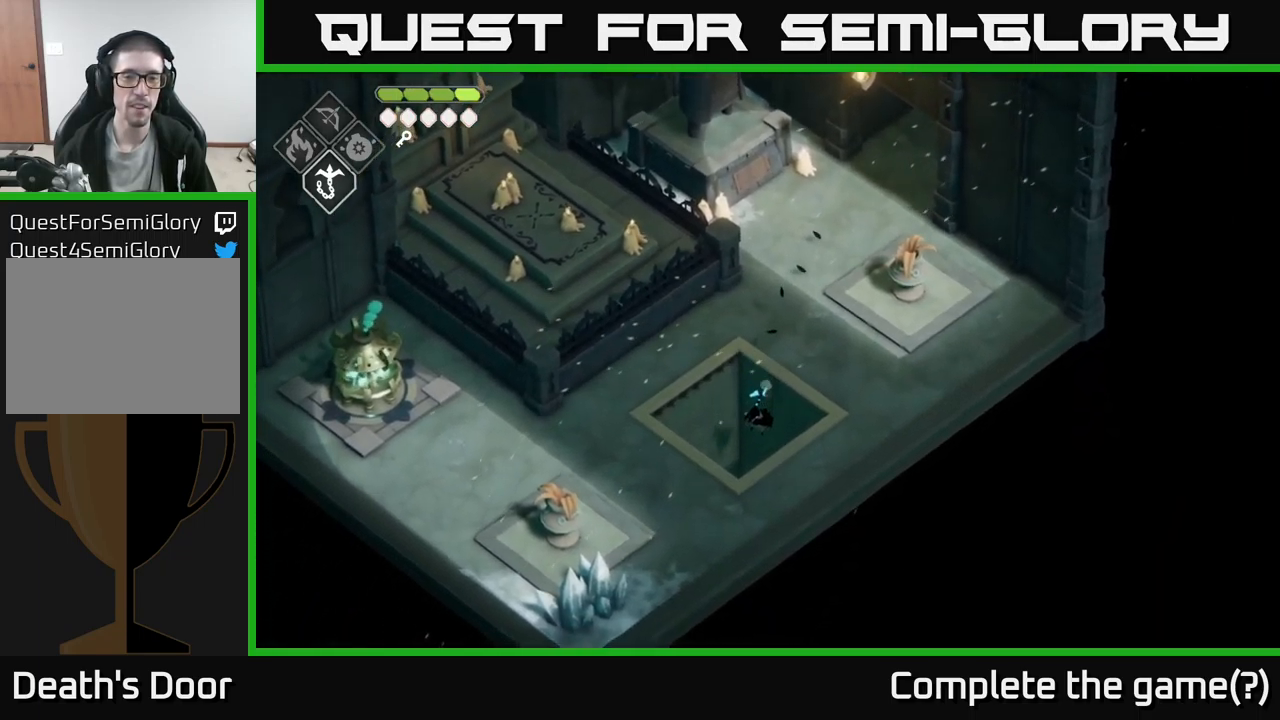
{"buttons": [], "left_stick": "center", "right_stick": "center", "events": []}
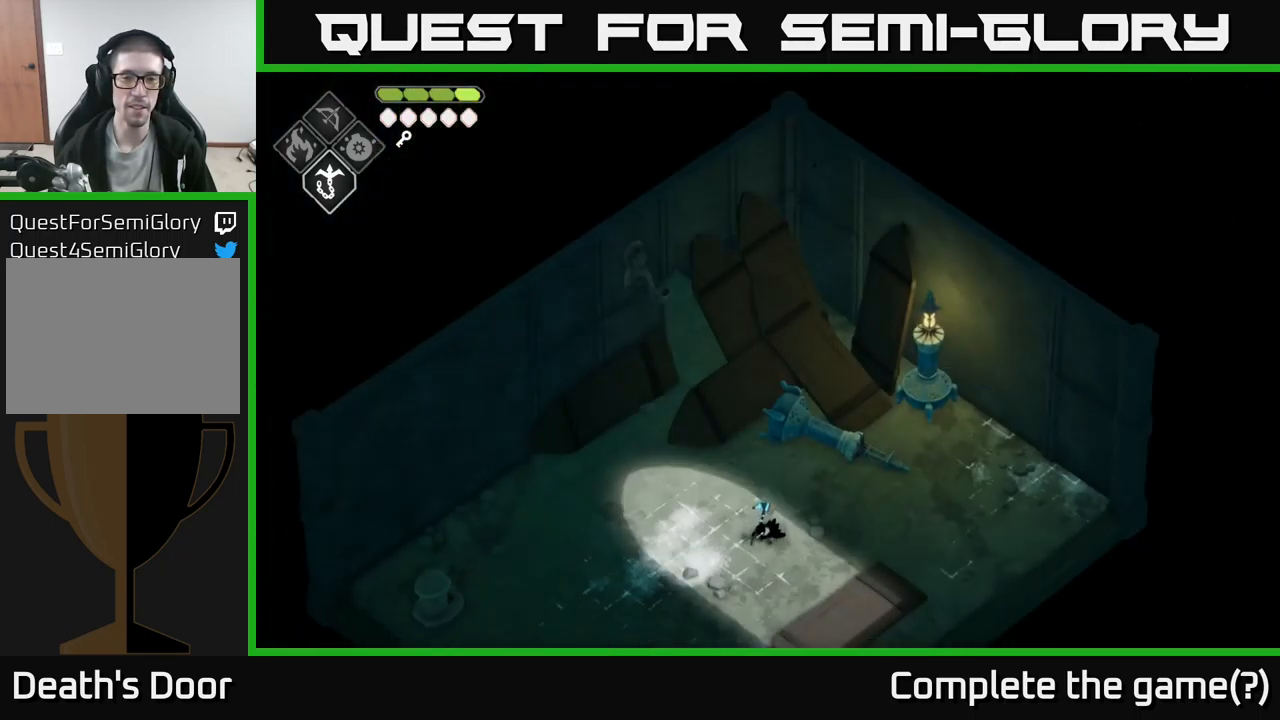
{"buttons": [], "left_stick": "center", "right_stick": "center", "events": []}